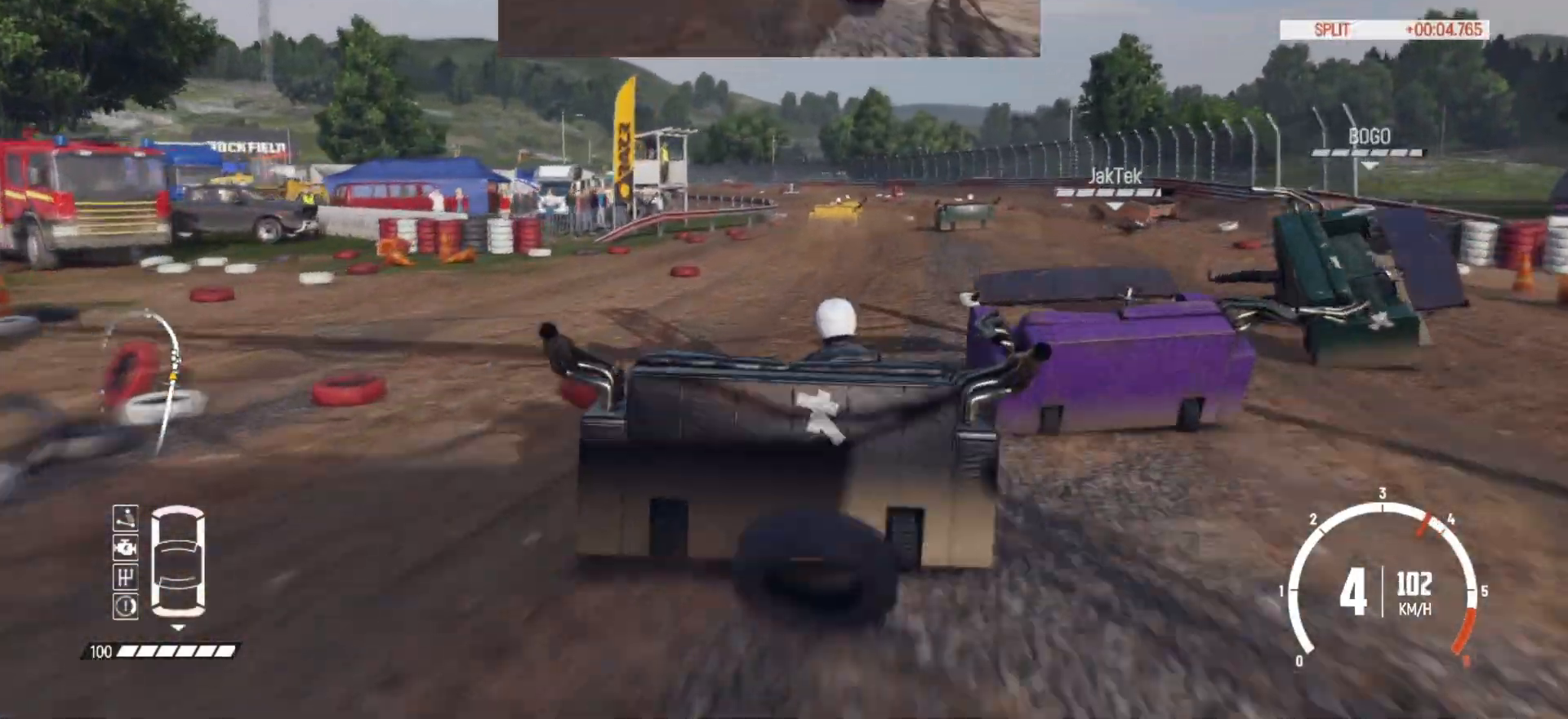
Gameplay with a controller (Xbox layout); each line is a JSON object with the inputs held at the frame after it. "events" lists button and stick changes between this image and that frame as [ms after this image, input, new state], when the widget could be followed in between. Not read: right_stick.
{"buttons": ["R2"], "left_stick": "left", "events": [[17, "R2", "up"], [100, "R2", "down"], [200, "left_stick", "left"], [217, "R2", "up"], [267, "R2", "down"], [417, "R2", "up"], [467, "R2", "down"]]}
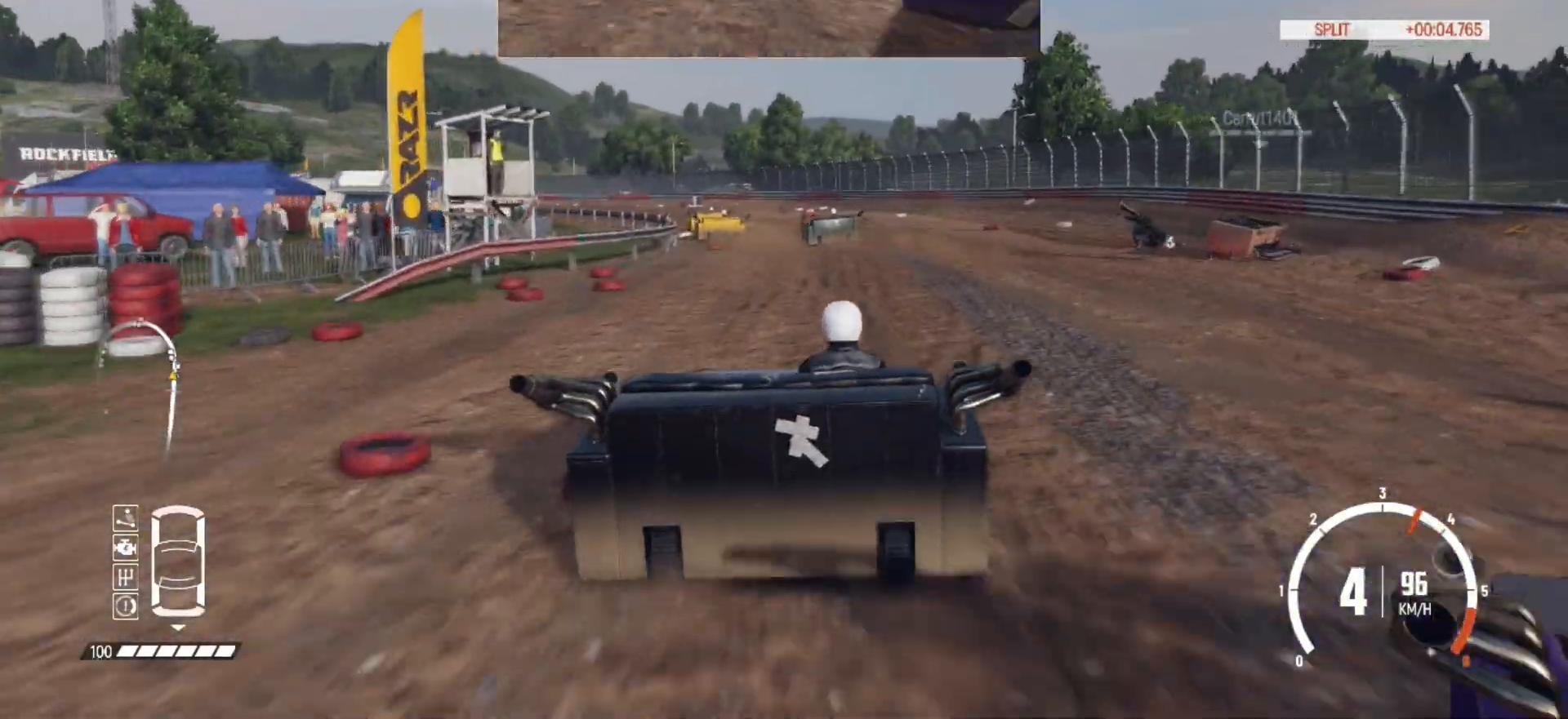
{"buttons": [], "left_stick": "right", "events": [[17, "left_stick", "center"], [200, "left_stick", "right"], [300, "left_stick", "center"], [350, "left_stick", "right"], [467, "R2", "up"]]}
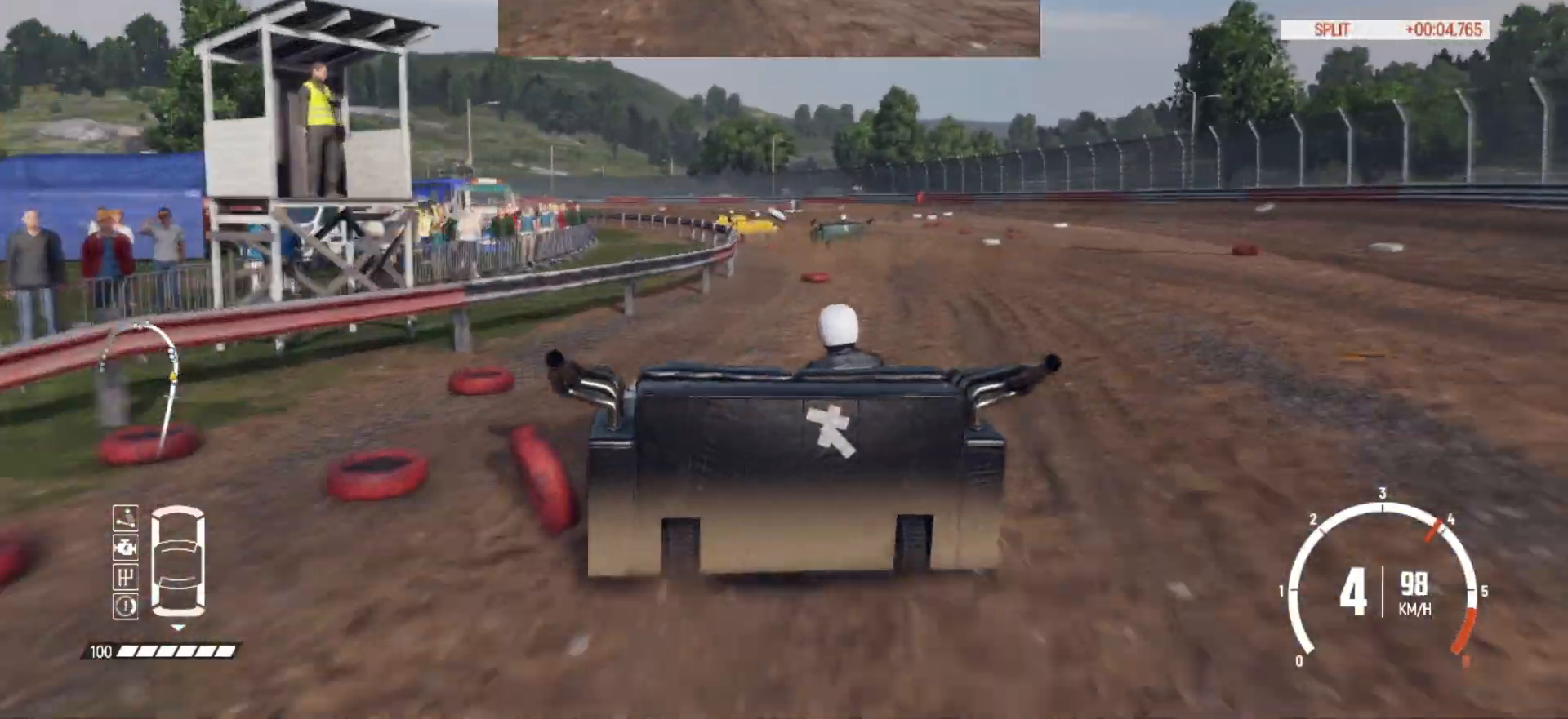
{"buttons": ["R2"], "left_stick": "left", "events": [[50, "R2", "down"], [167, "R2", "up"], [217, "R2", "down"], [217, "left_stick", "center"], [400, "R2", "up"], [400, "left_stick", "left"], [450, "R2", "down"]]}
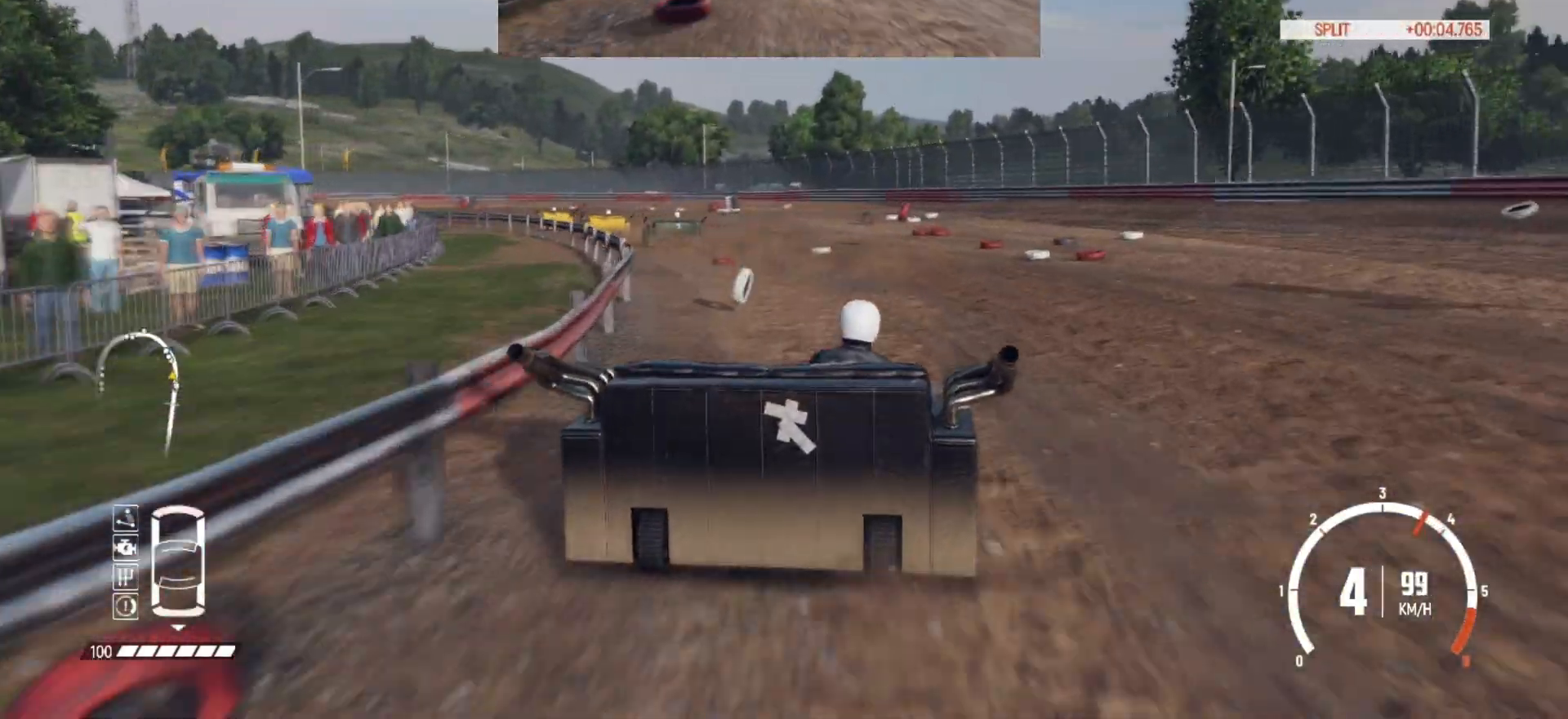
{"buttons": [], "left_stick": "center", "events": [[117, "R2", "up"], [167, "R2", "down"], [217, "left_stick", "center"], [300, "left_stick", "left"], [317, "R2", "up"], [350, "R2", "down"], [417, "left_stick", "center"], [500, "R2", "up"]]}
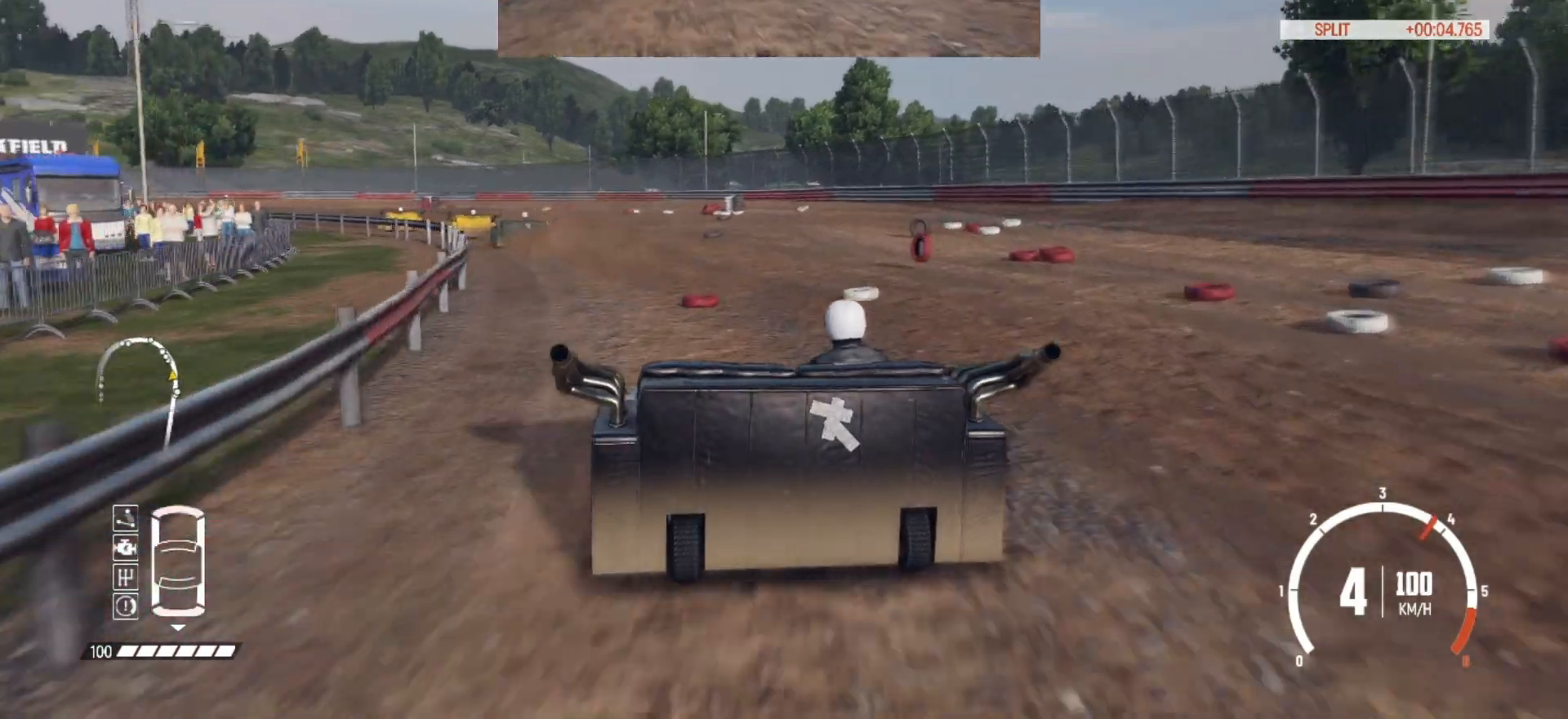
{"buttons": ["R2"], "left_stick": "center", "events": [[17, "R2", "down"]]}
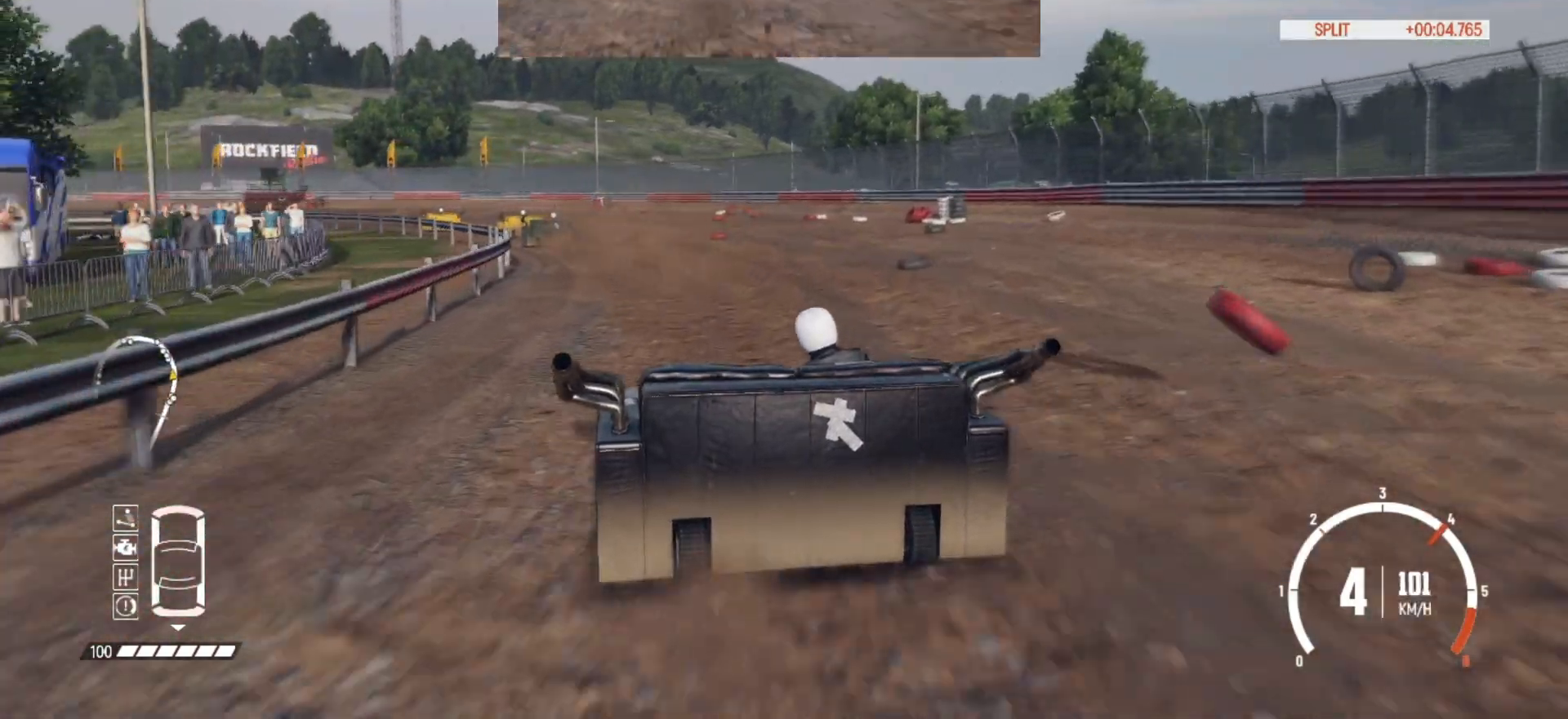
{"buttons": ["R2"], "left_stick": "left", "events": [[417, "left_stick", "left"]]}
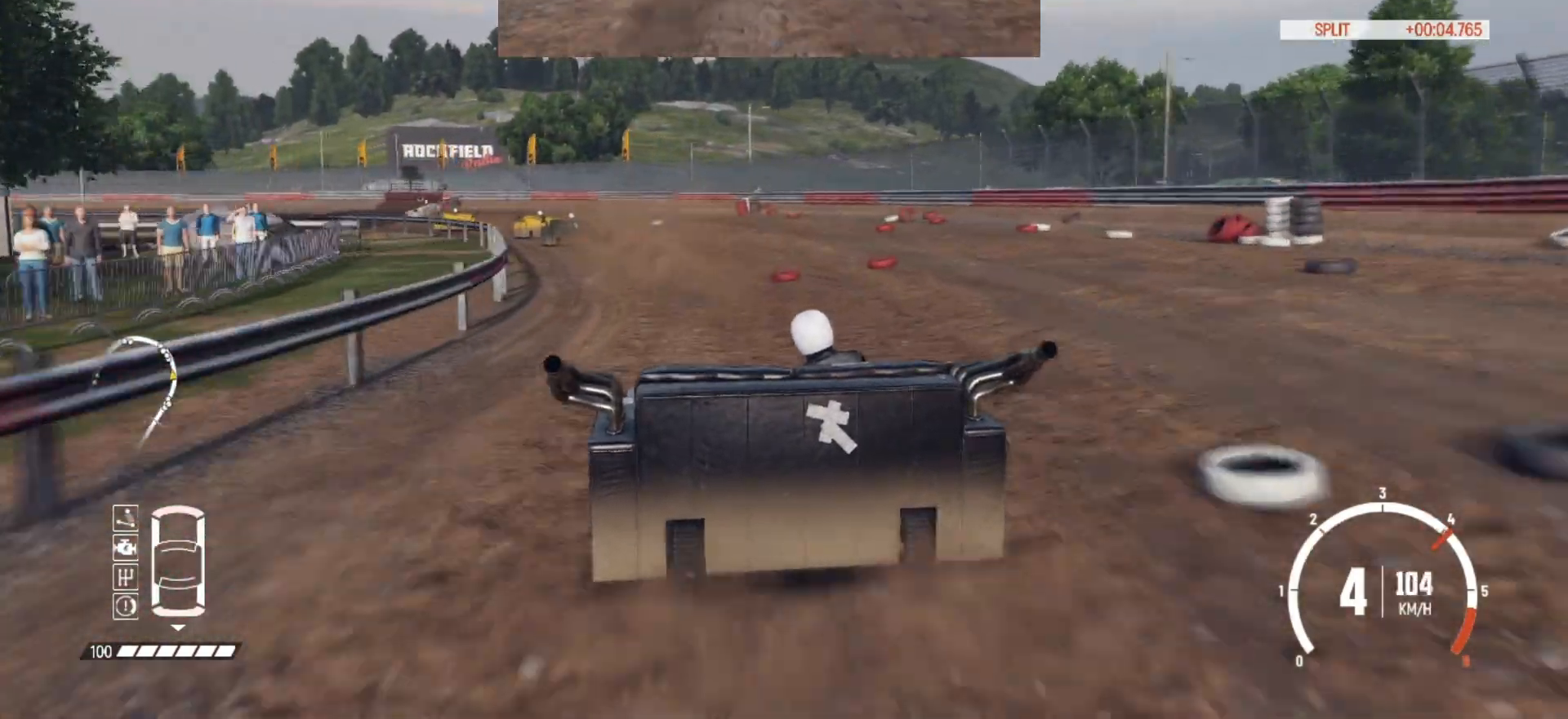
{"buttons": ["R2"], "left_stick": "left", "events": [[17, "left_stick", "center"], [267, "left_stick", "left"]]}
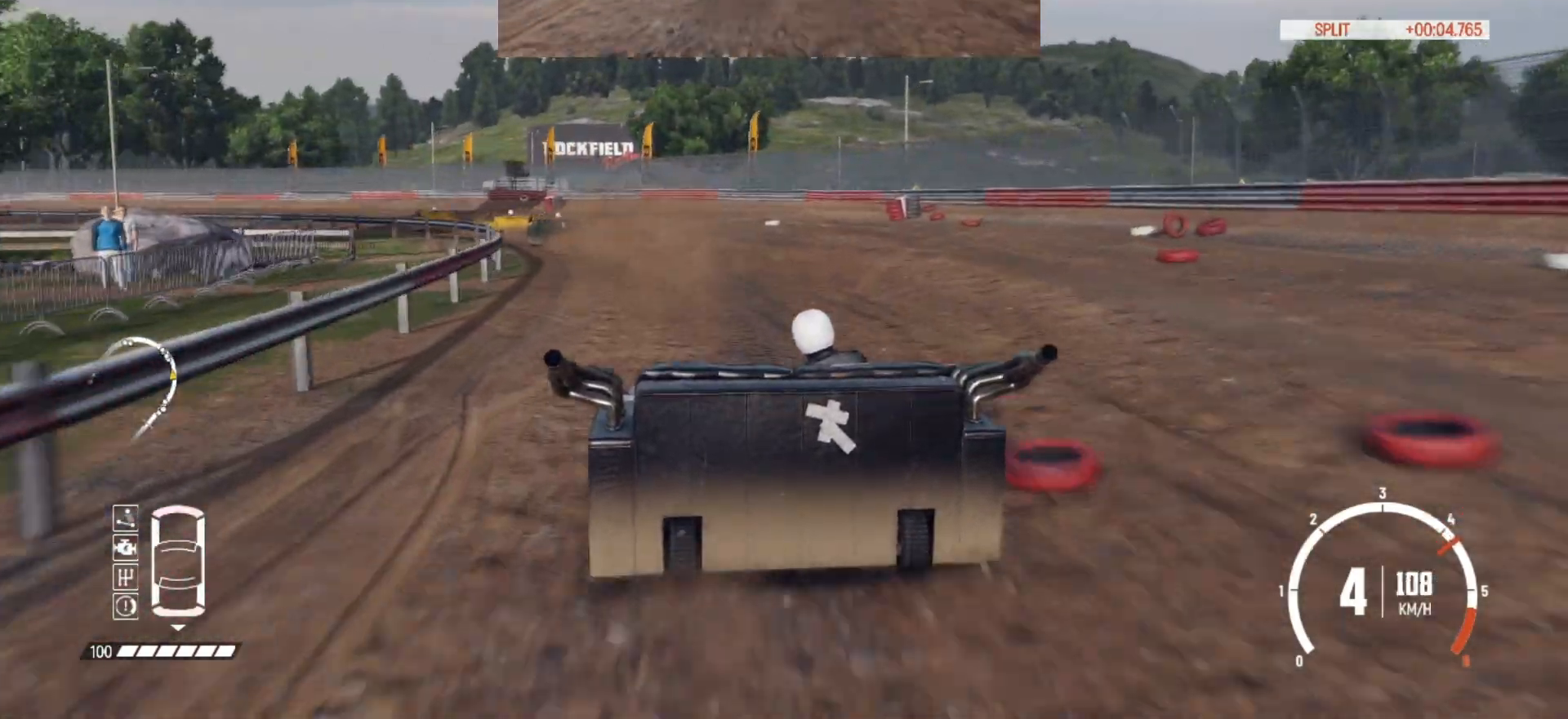
{"buttons": ["R2"], "left_stick": "left", "events": [[67, "left_stick", "center"], [367, "left_stick", "left"]]}
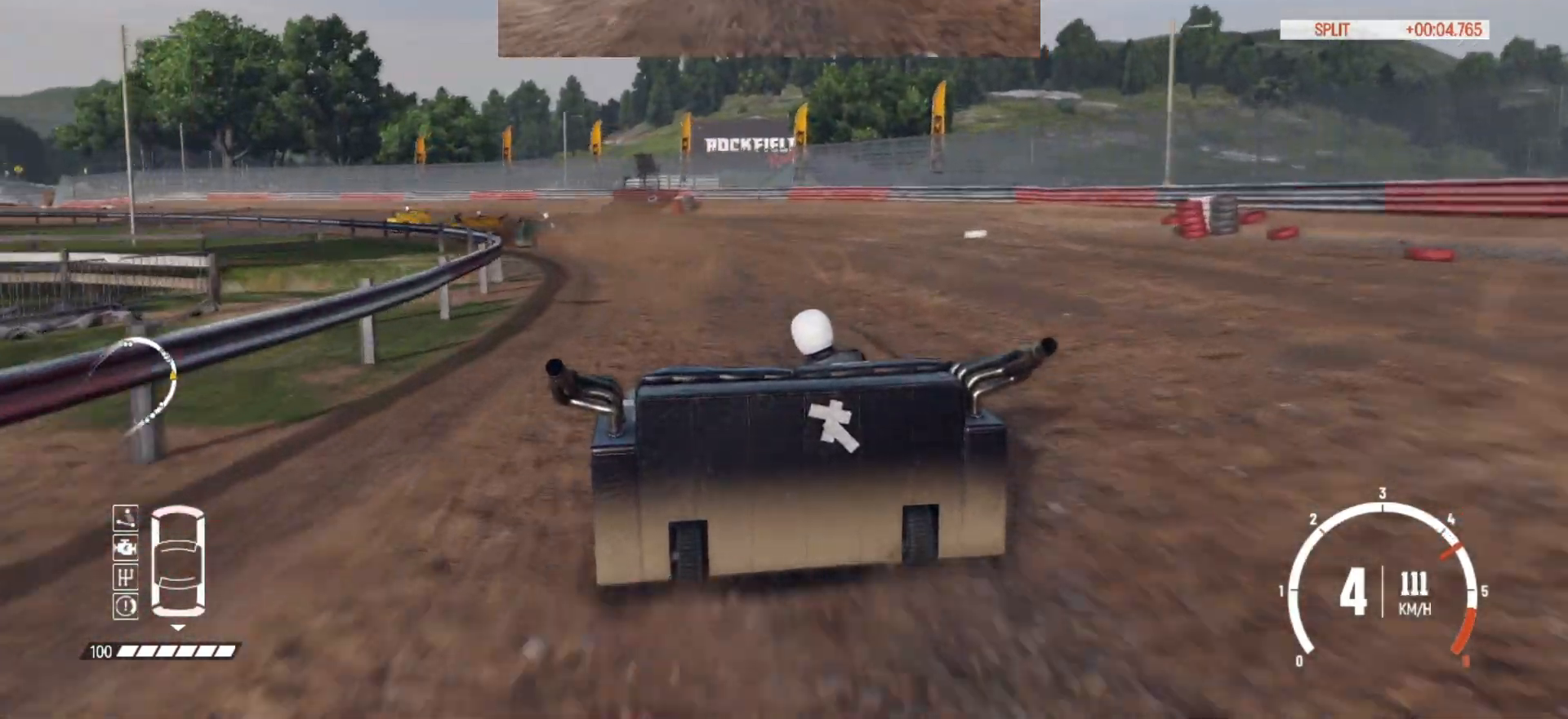
{"buttons": ["R2"], "left_stick": "left", "events": [[200, "left_stick", "center"], [367, "left_stick", "left"]]}
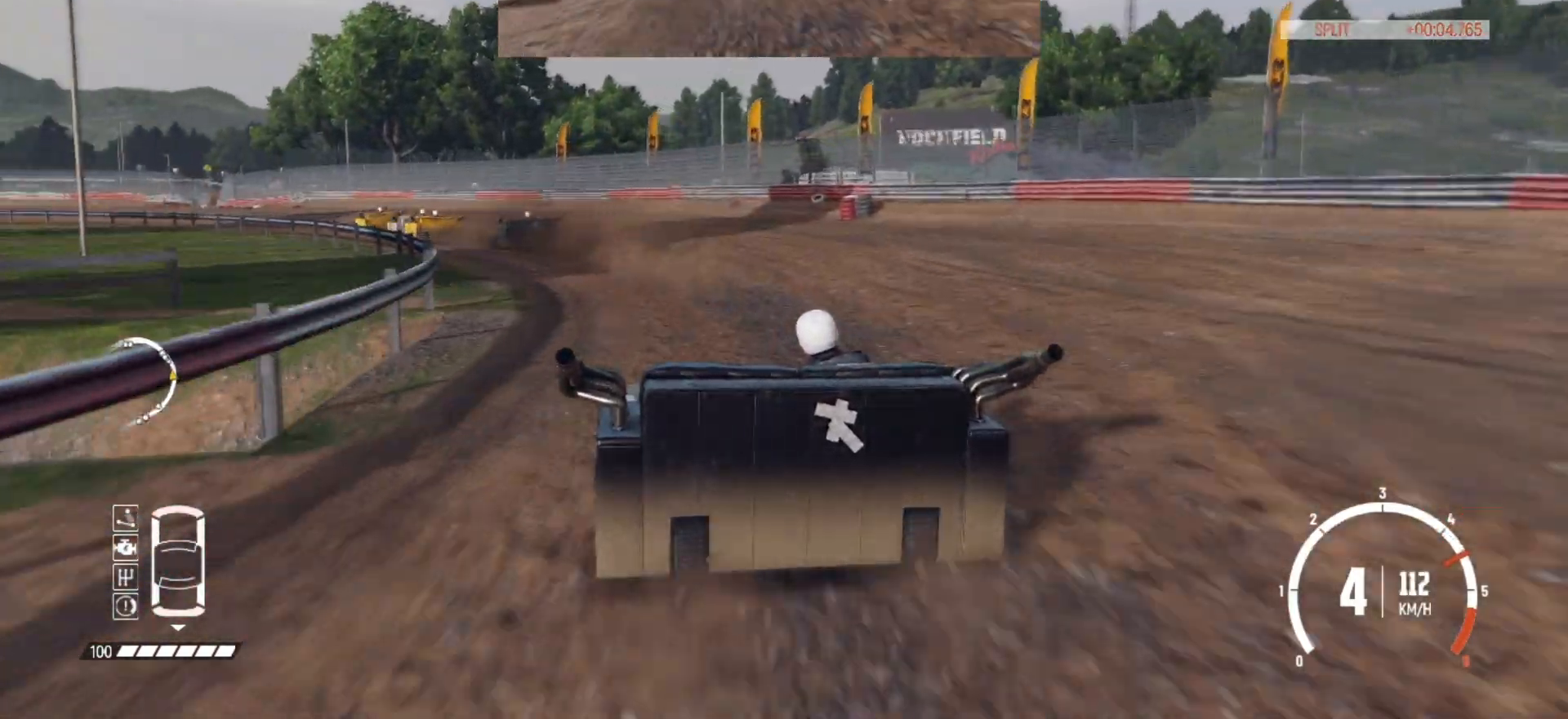
{"buttons": [], "left_stick": "left", "events": [[100, "R2", "up"], [150, "R2", "down"], [250, "R2", "up"], [317, "R2", "down"], [417, "R2", "up"]]}
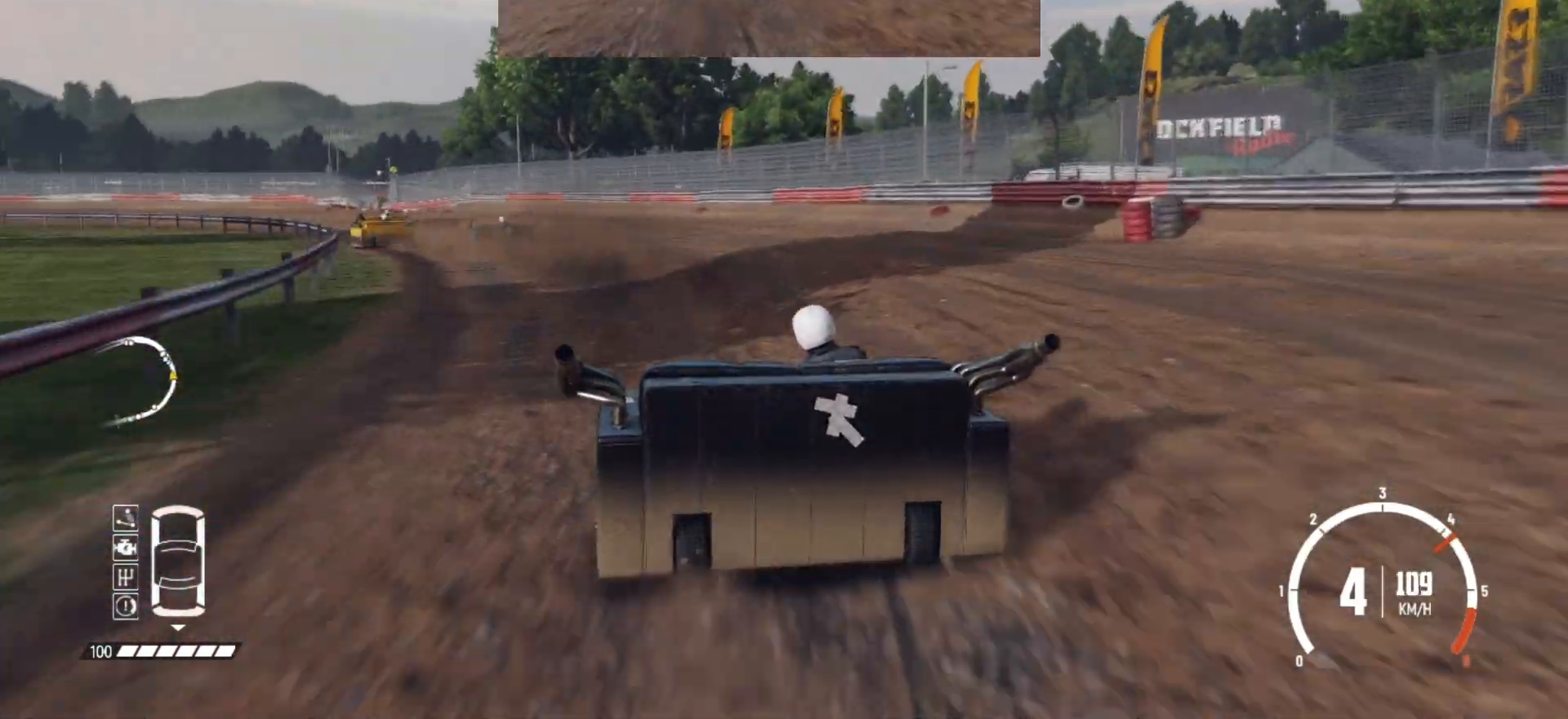
{"buttons": ["R2"], "left_stick": "center", "events": [[17, "R2", "down"], [317, "left_stick", "center"]]}
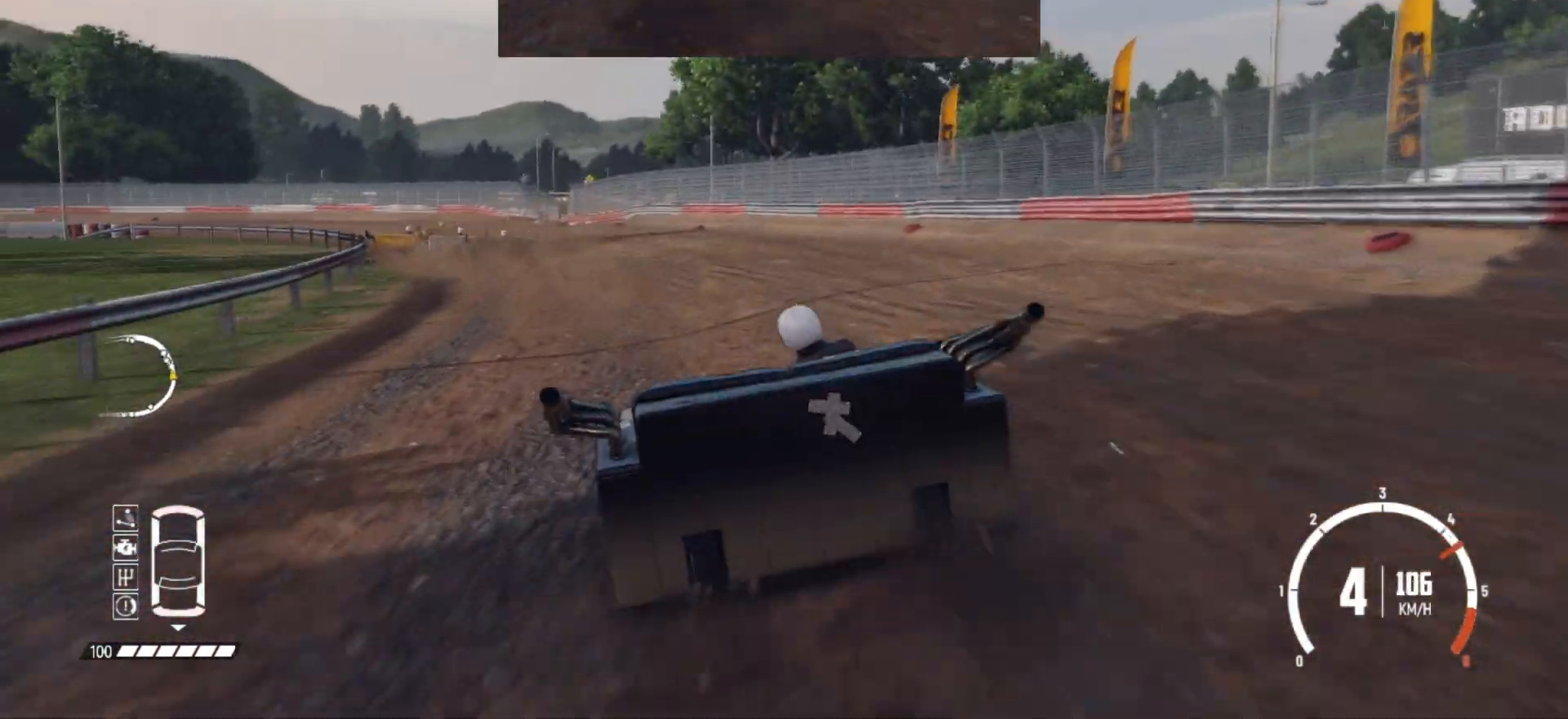
{"buttons": ["R2"], "left_stick": "center", "events": [[17, "left_stick", "left"], [100, "left_stick", "center"]]}
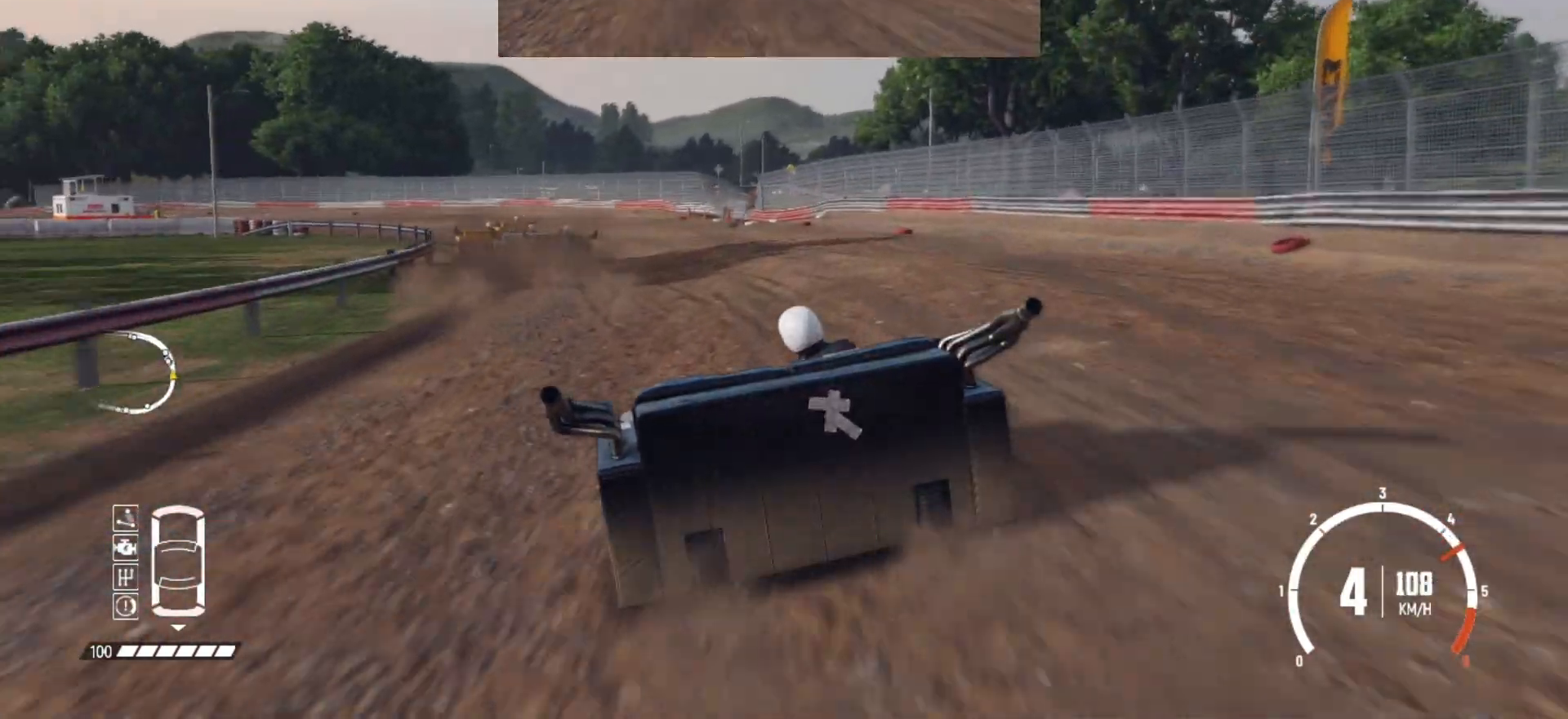
{"buttons": ["R2"], "left_stick": "right", "events": [[50, "left_stick", "left"], [167, "left_stick", "center"], [367, "left_stick", "right"]]}
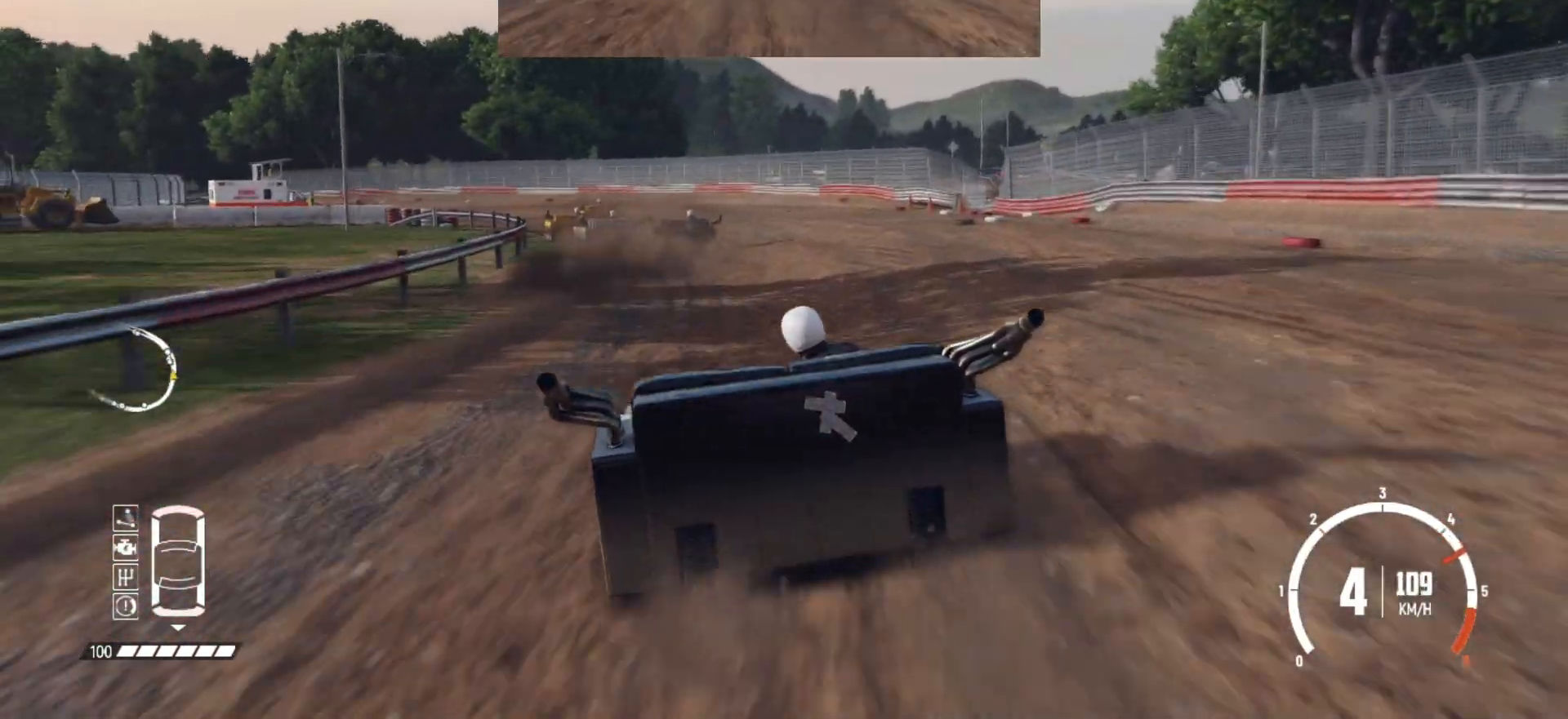
{"buttons": ["R2"], "left_stick": "left", "events": [[17, "R2", "up"], [17, "left_stick", "center"], [50, "R2", "down"], [267, "left_stick", "left"], [400, "R2", "up"], [450, "R2", "down"]]}
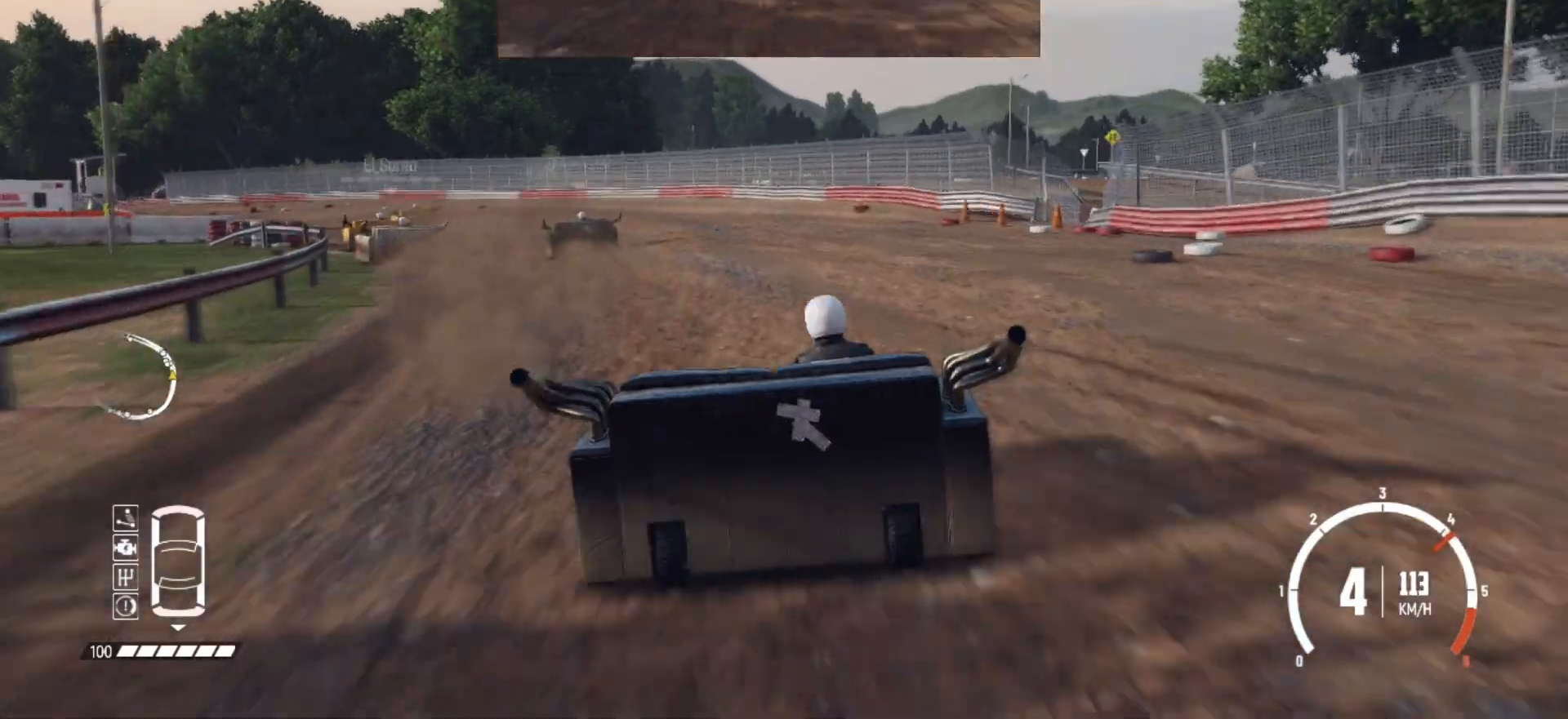
{"buttons": ["R2"], "left_stick": "center", "events": [[367, "left_stick", "center"]]}
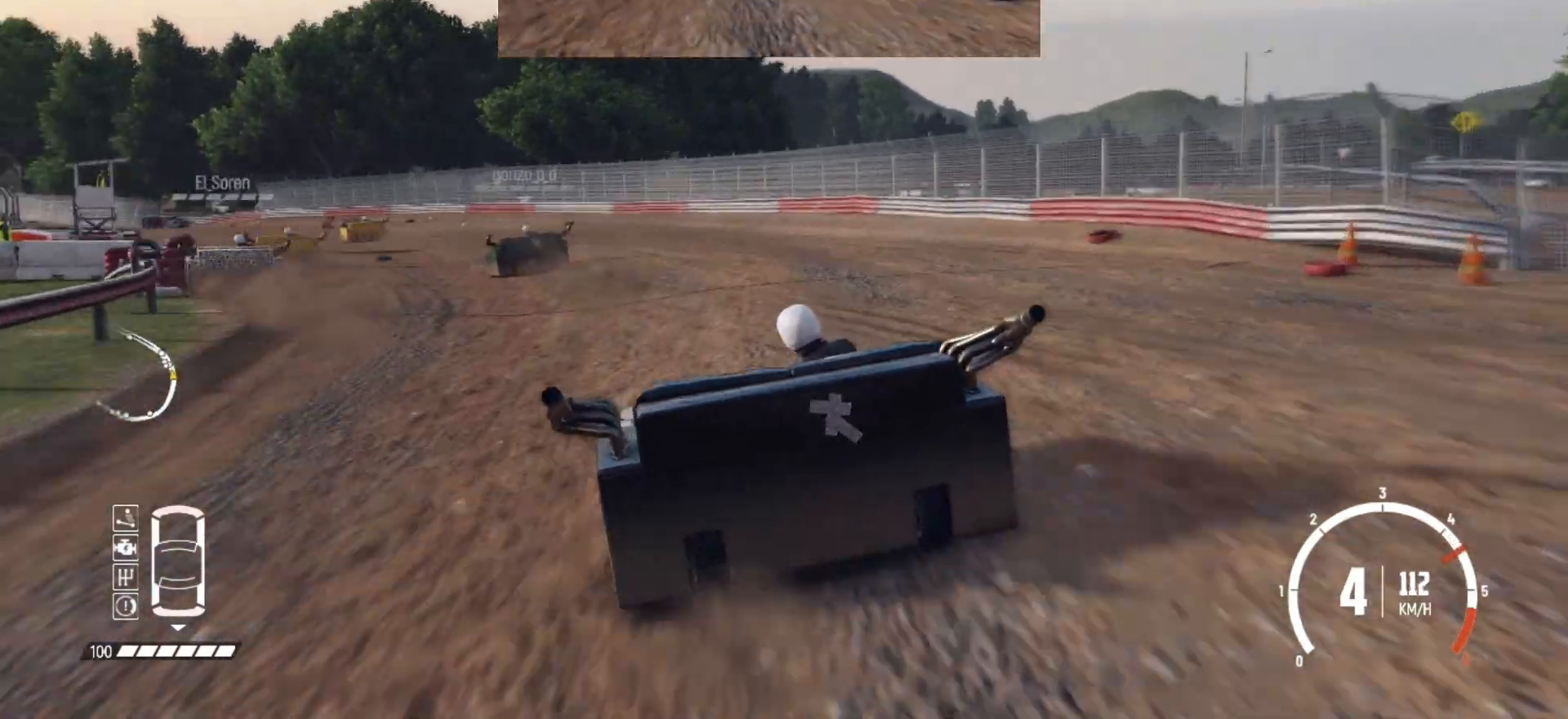
{"buttons": ["R2"], "left_stick": "left", "events": [[117, "left_stick", "left"], [350, "R2", "up"], [350, "left_stick", "center"], [367, "R2", "down"], [450, "left_stick", "left"]]}
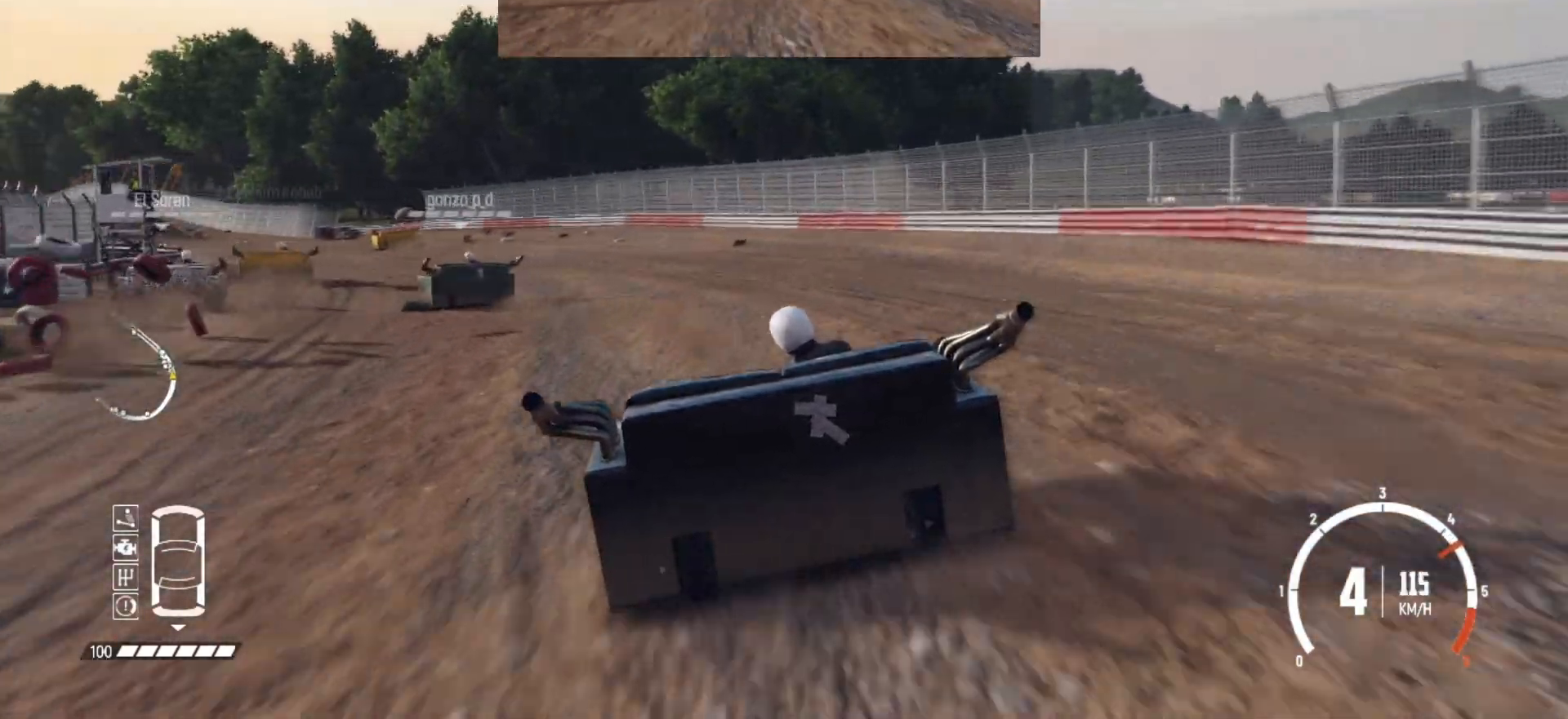
{"buttons": [], "left_stick": "left", "events": [[17, "R2", "up"], [100, "R2", "down"], [267, "R2", "up"], [350, "R2", "down"], [467, "R2", "up"]]}
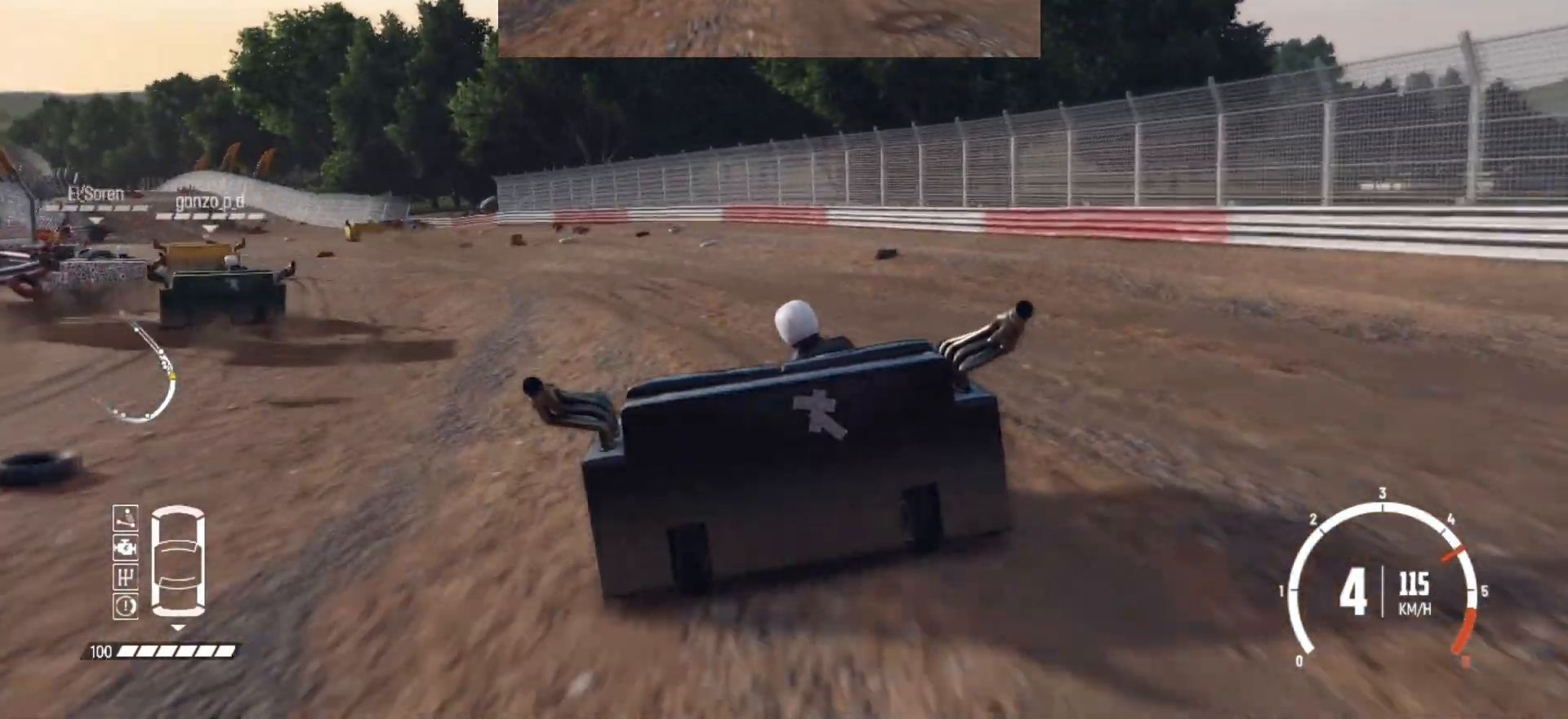
{"buttons": ["R2"], "left_stick": "left", "events": [[17, "R2", "down"], [150, "R2", "up"], [167, "R2", "down"], [267, "R2", "up"], [400, "R2", "down"]]}
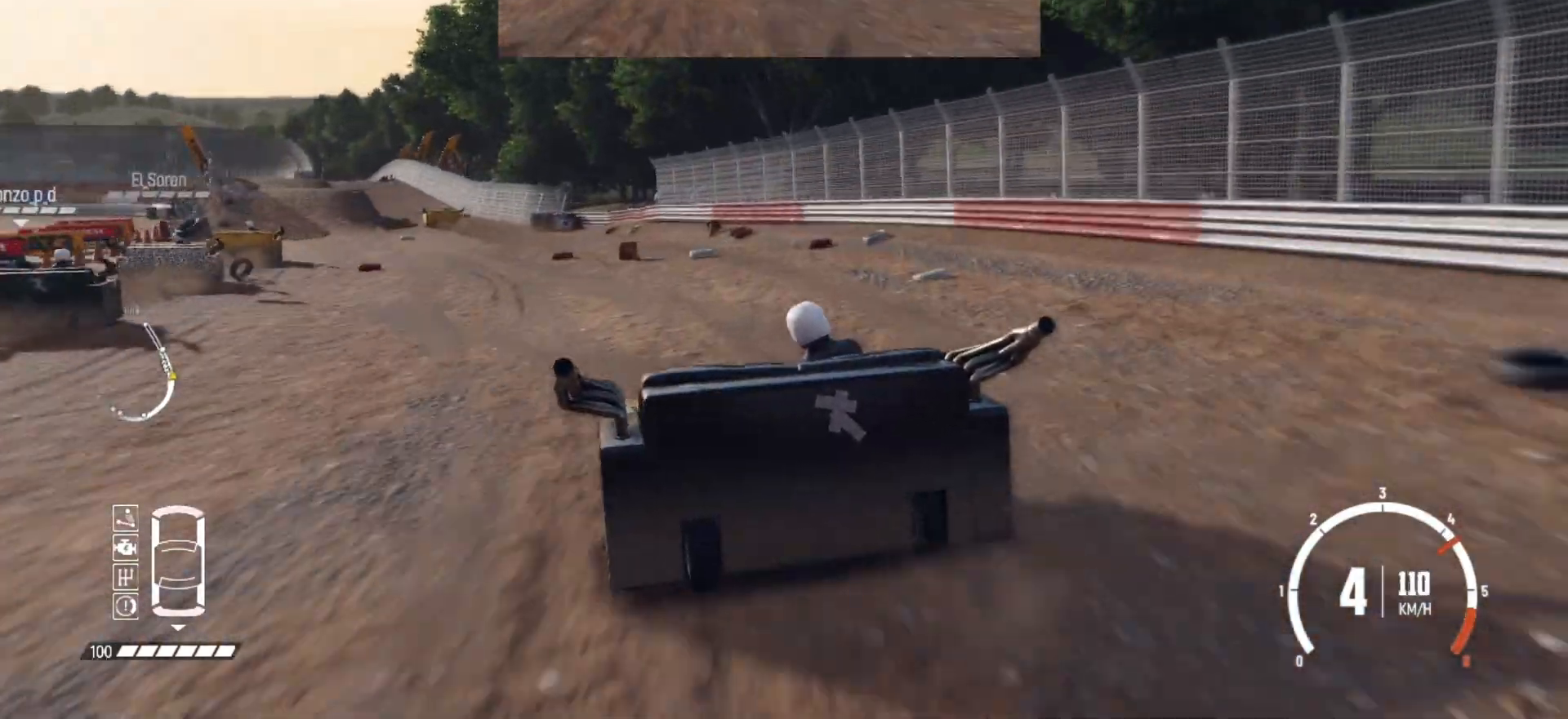
{"buttons": ["R2"], "left_stick": "right", "events": [[17, "R2", "up"], [67, "R2", "down"], [100, "left_stick", "center"], [200, "R2", "up"], [250, "R2", "down"], [417, "left_stick", "right"]]}
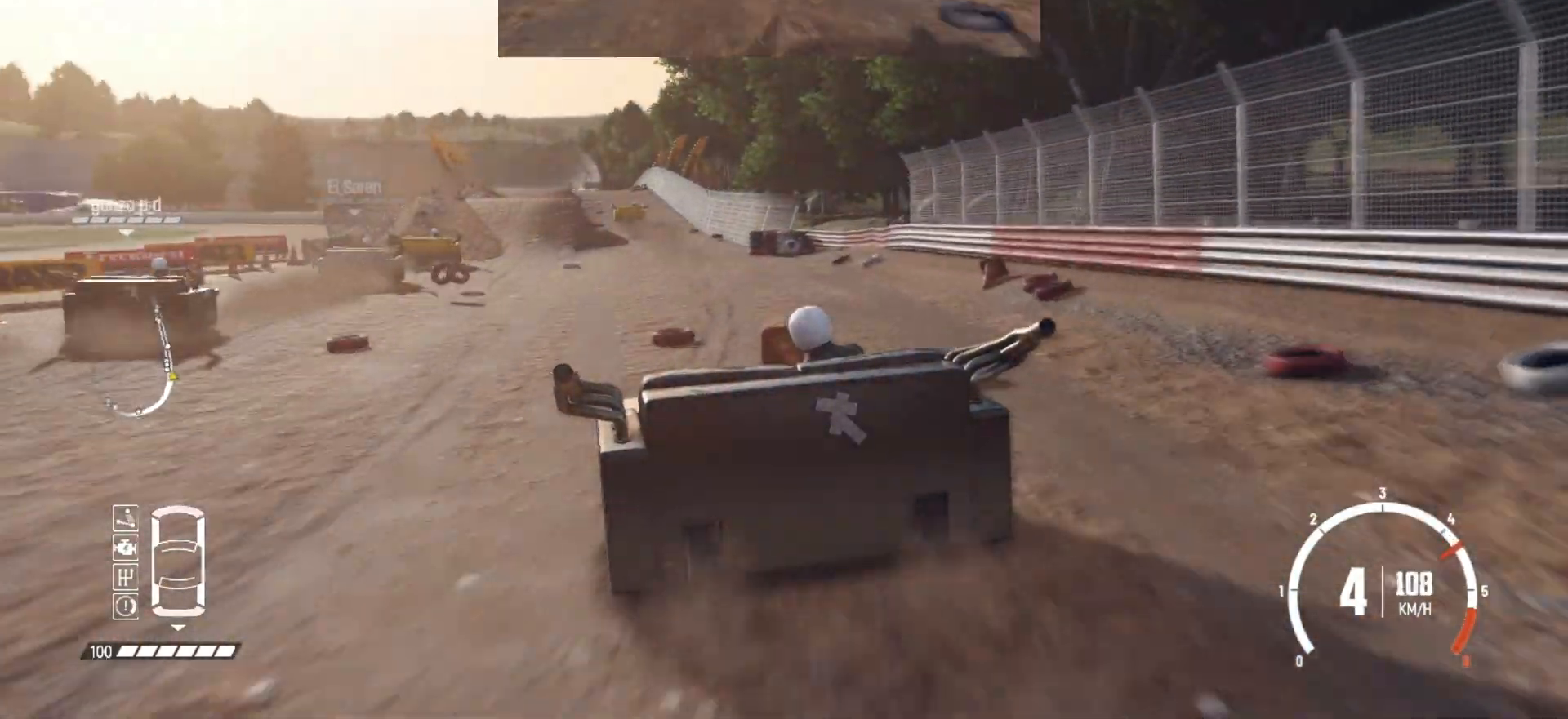
{"buttons": [], "left_stick": "left", "events": [[50, "left_stick", "center"], [67, "R2", "up"], [100, "R2", "down"], [267, "R2", "up"], [267, "left_stick", "right"], [317, "R2", "down"], [367, "left_stick", "center"], [417, "R2", "up"], [467, "left_stick", "left"]]}
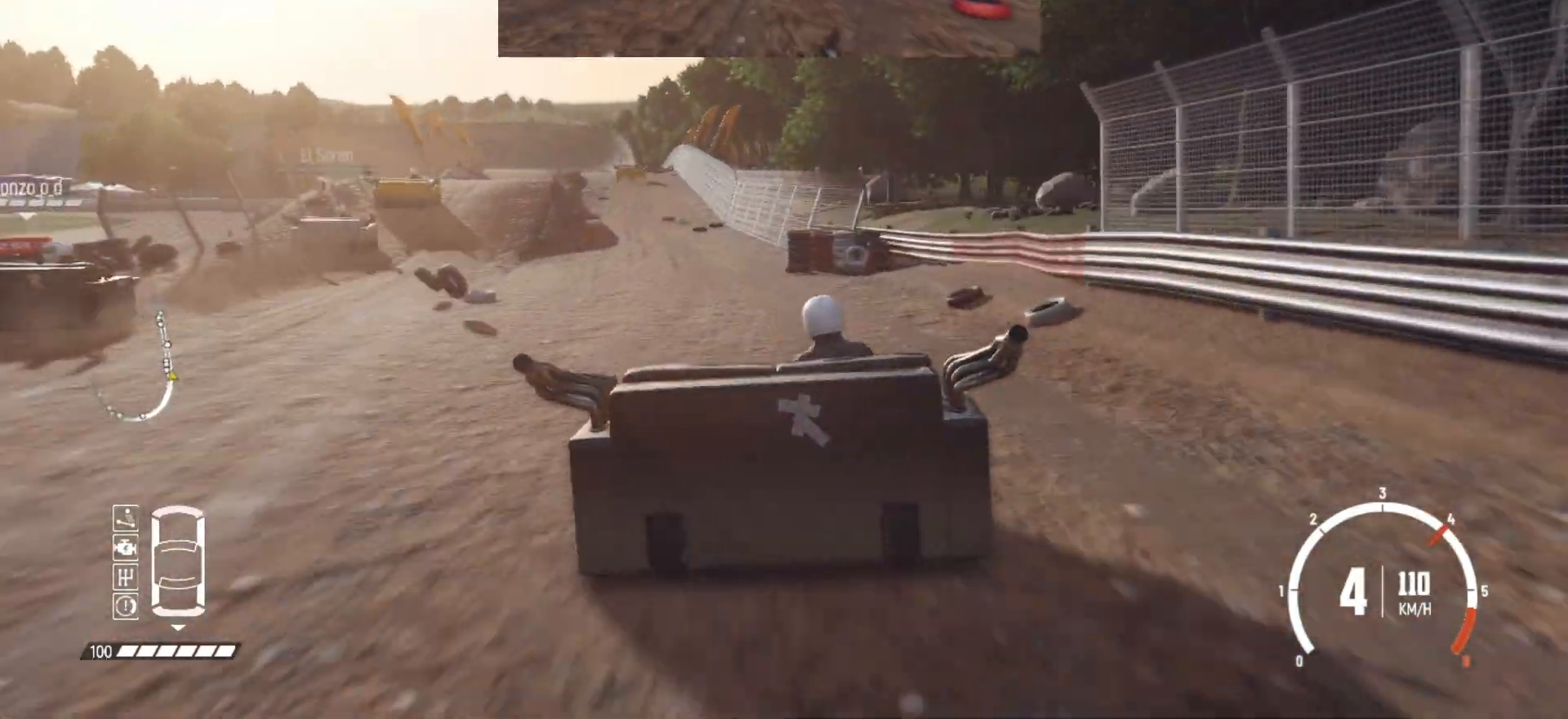
{"buttons": [], "left_stick": "center", "events": [[117, "R2", "down"], [217, "R2", "up"], [367, "R2", "down"], [417, "left_stick", "center"], [500, "R2", "up"]]}
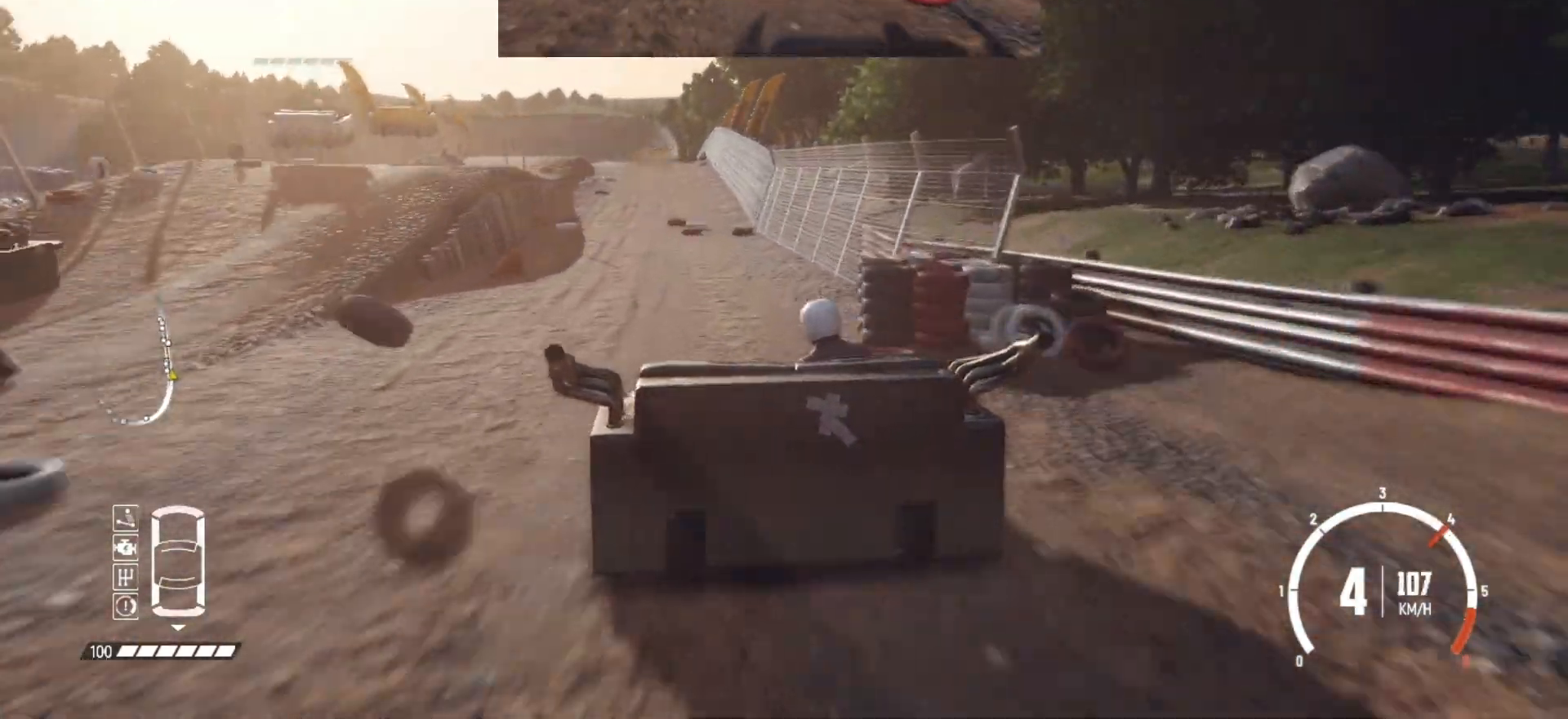
{"buttons": ["R2"], "left_stick": "center", "events": [[50, "R2", "down"], [117, "left_stick", "right"], [150, "R2", "up"], [200, "R2", "down"], [217, "left_stick", "center"], [300, "left_stick", "right"], [317, "R2", "up"], [400, "R2", "down"], [417, "left_stick", "center"]]}
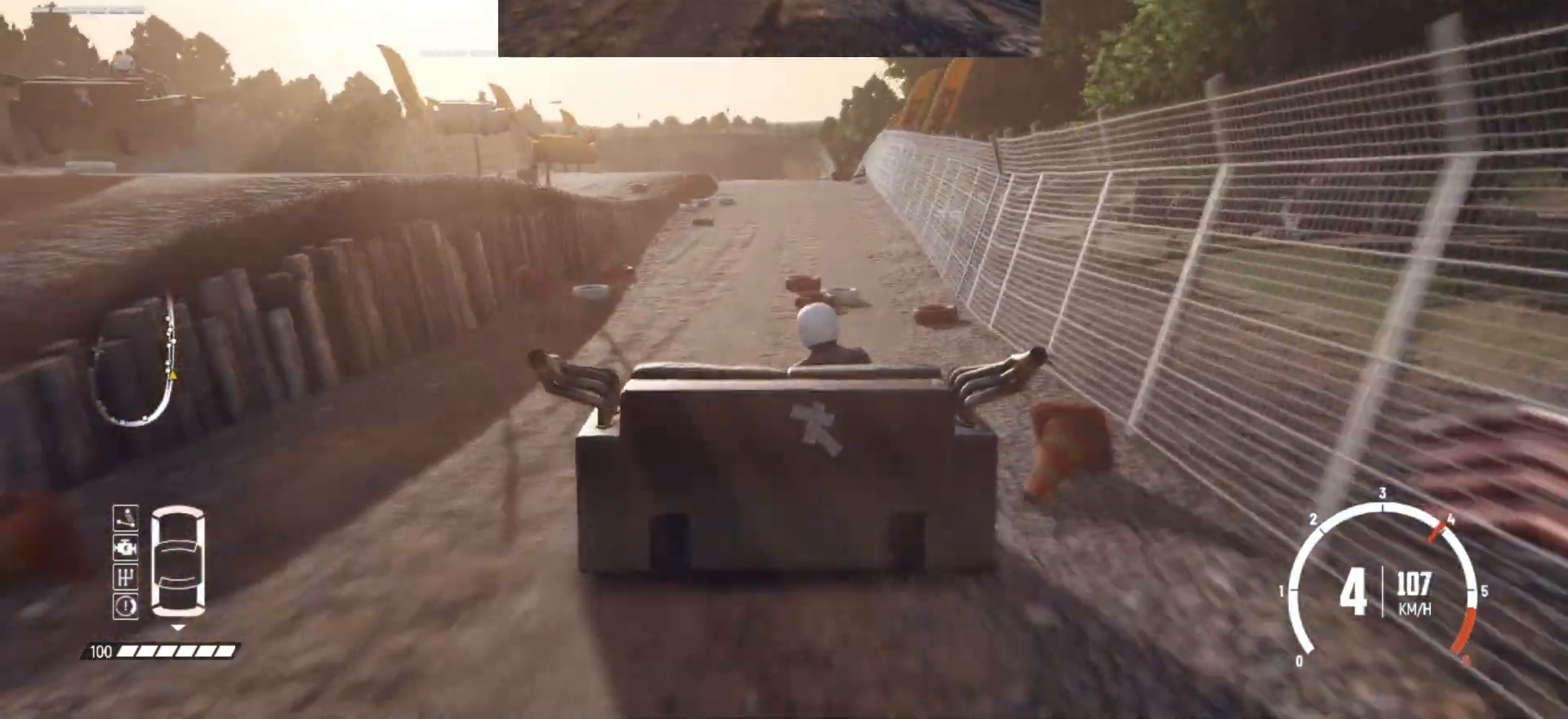
{"buttons": ["R2"], "left_stick": "center", "events": [[17, "R2", "up"], [67, "R2", "down"], [217, "R2", "up"], [250, "R2", "down"], [400, "R2", "up"], [467, "R2", "down"]]}
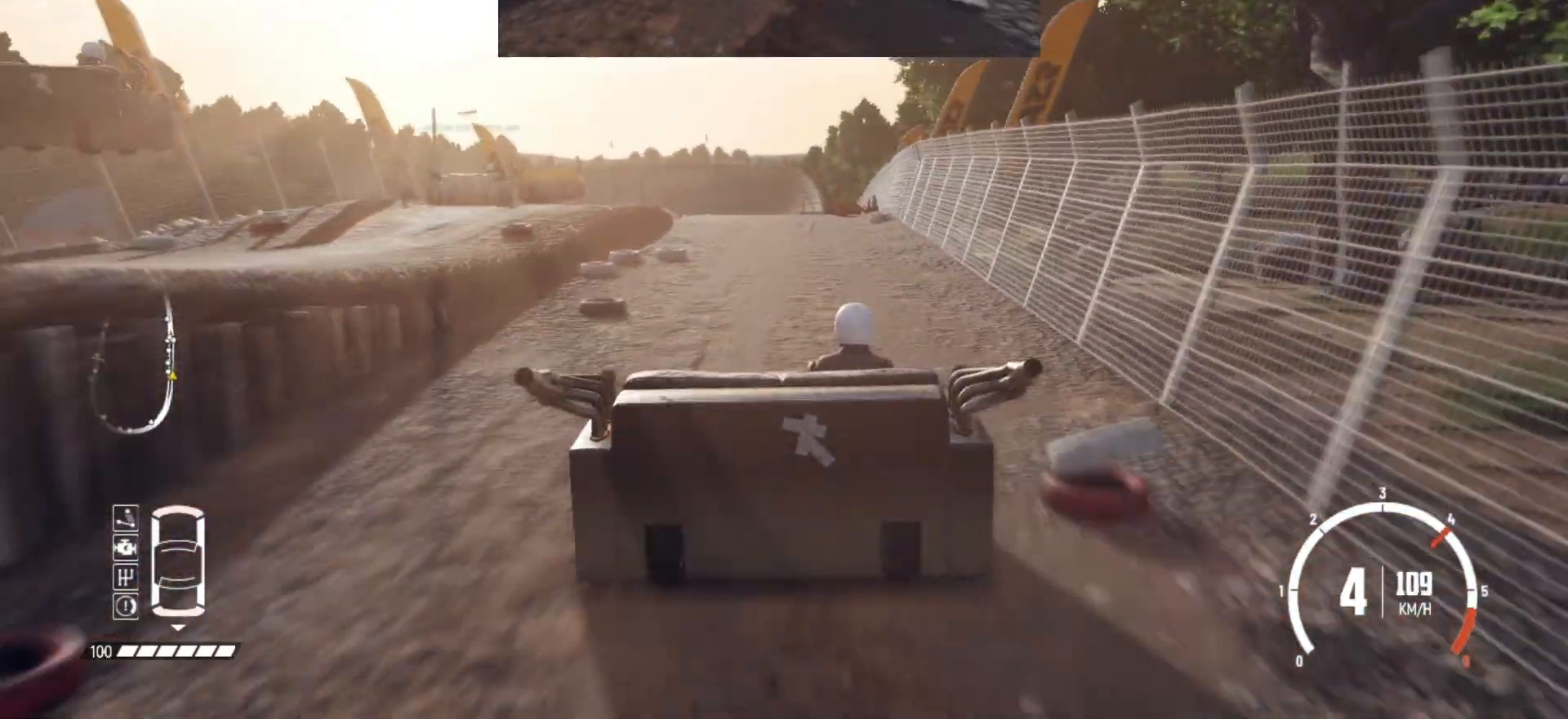
{"buttons": ["R2"], "left_stick": "center", "events": [[200, "left_stick", "left"], [267, "R2", "up"], [300, "left_stick", "center"], [317, "R2", "down"]]}
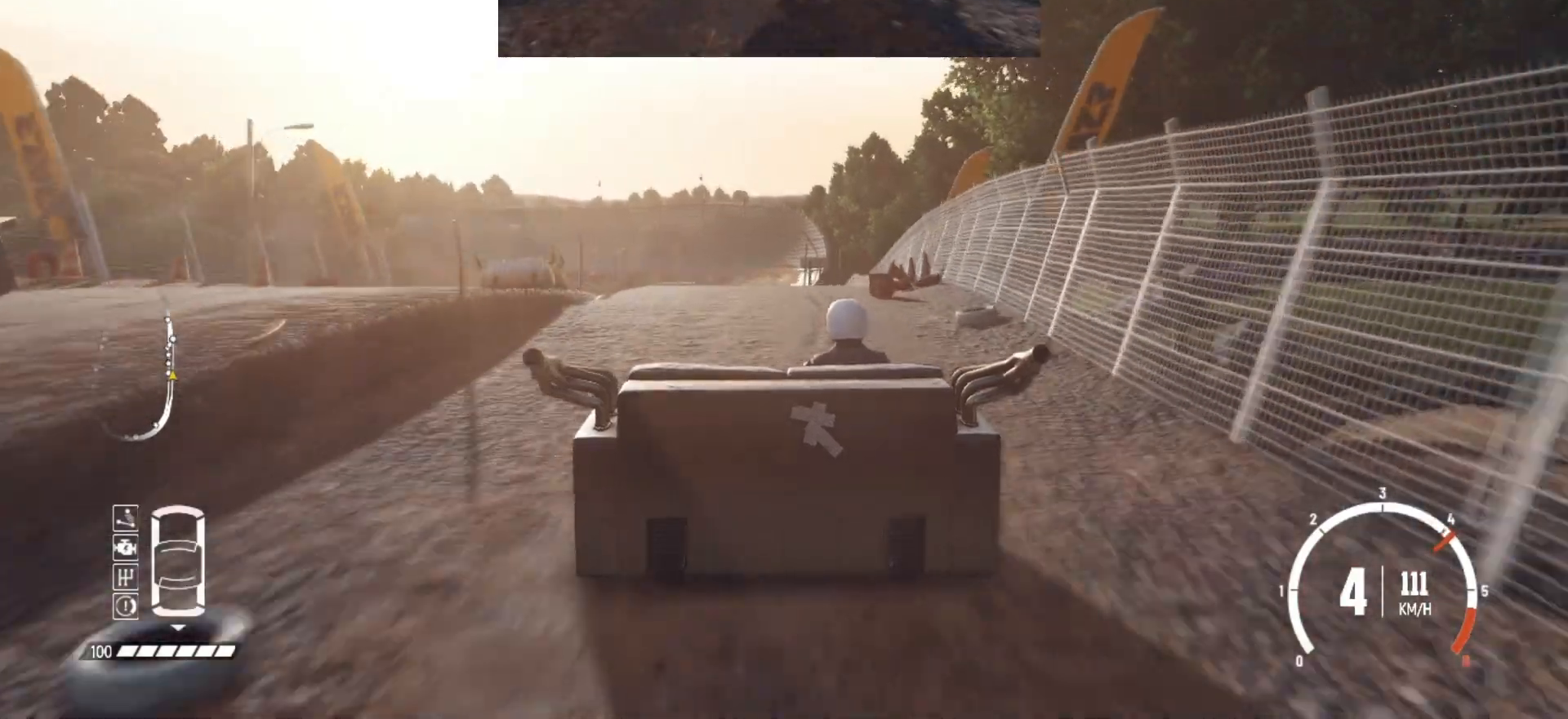
{"buttons": ["R2"], "left_stick": "center", "events": [[50, "left_stick", "right"], [100, "left_stick", "center"], [167, "R2", "up"], [200, "R2", "down"]]}
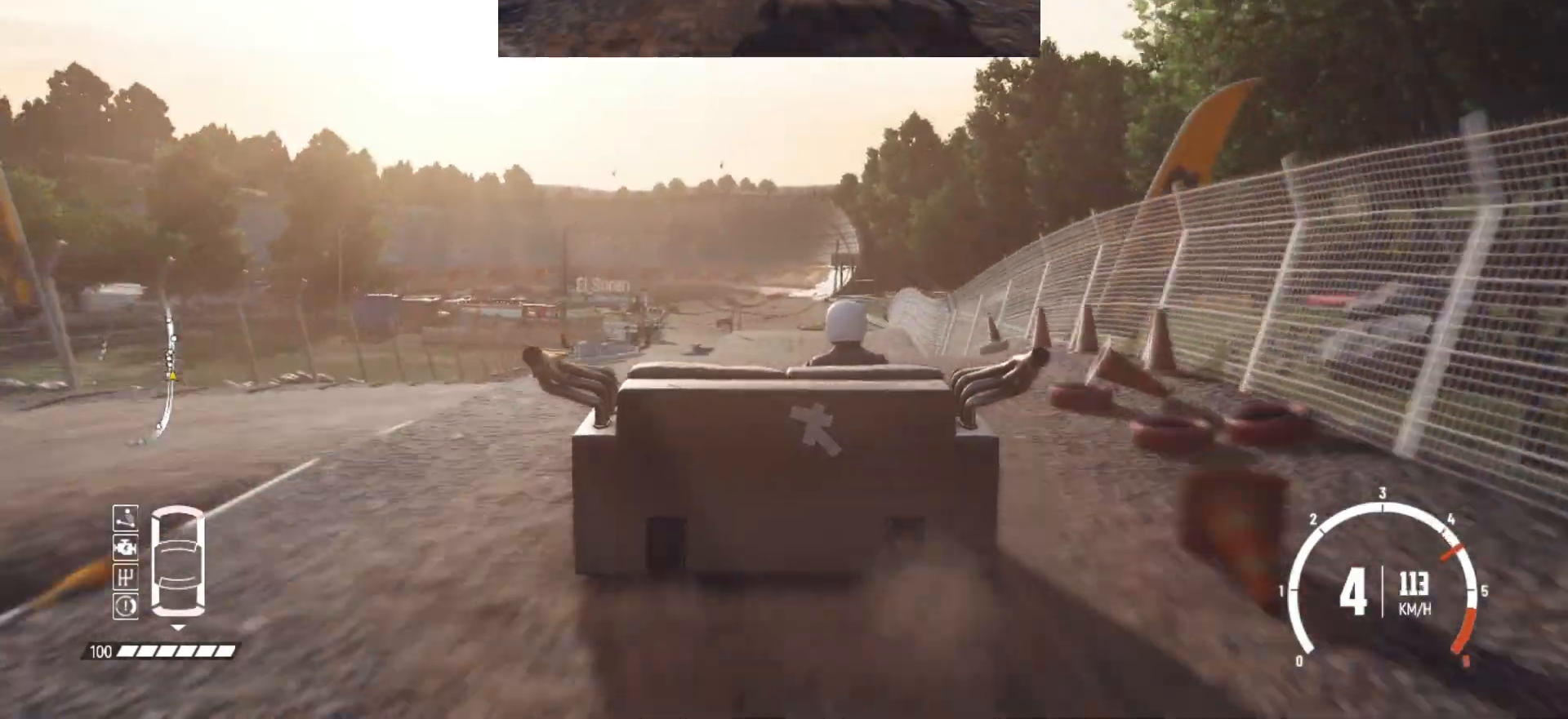
{"buttons": ["R2"], "left_stick": "center", "events": [[17, "R2", "up"], [17, "left_stick", "right"], [67, "R2", "down"], [117, "left_stick", "center"], [167, "left_stick", "right"], [217, "R2", "up"], [250, "R2", "down"], [367, "left_stick", "center"], [400, "R2", "up"], [417, "R2", "down"]]}
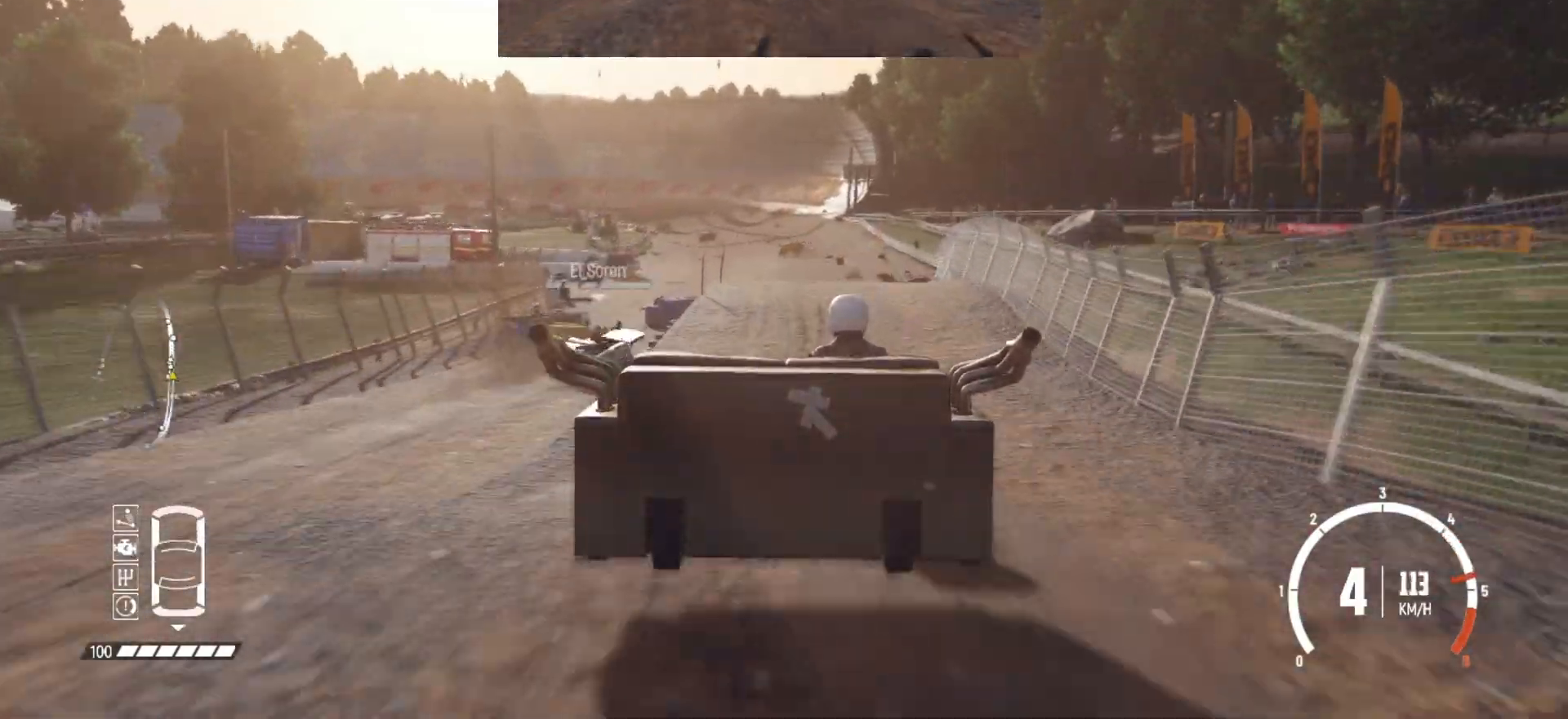
{"buttons": ["R2"], "left_stick": "center", "events": [[100, "R2", "up"], [150, "R2", "down"], [217, "left_stick", "right"], [300, "R2", "up"], [350, "R2", "down"], [367, "left_stick", "center"]]}
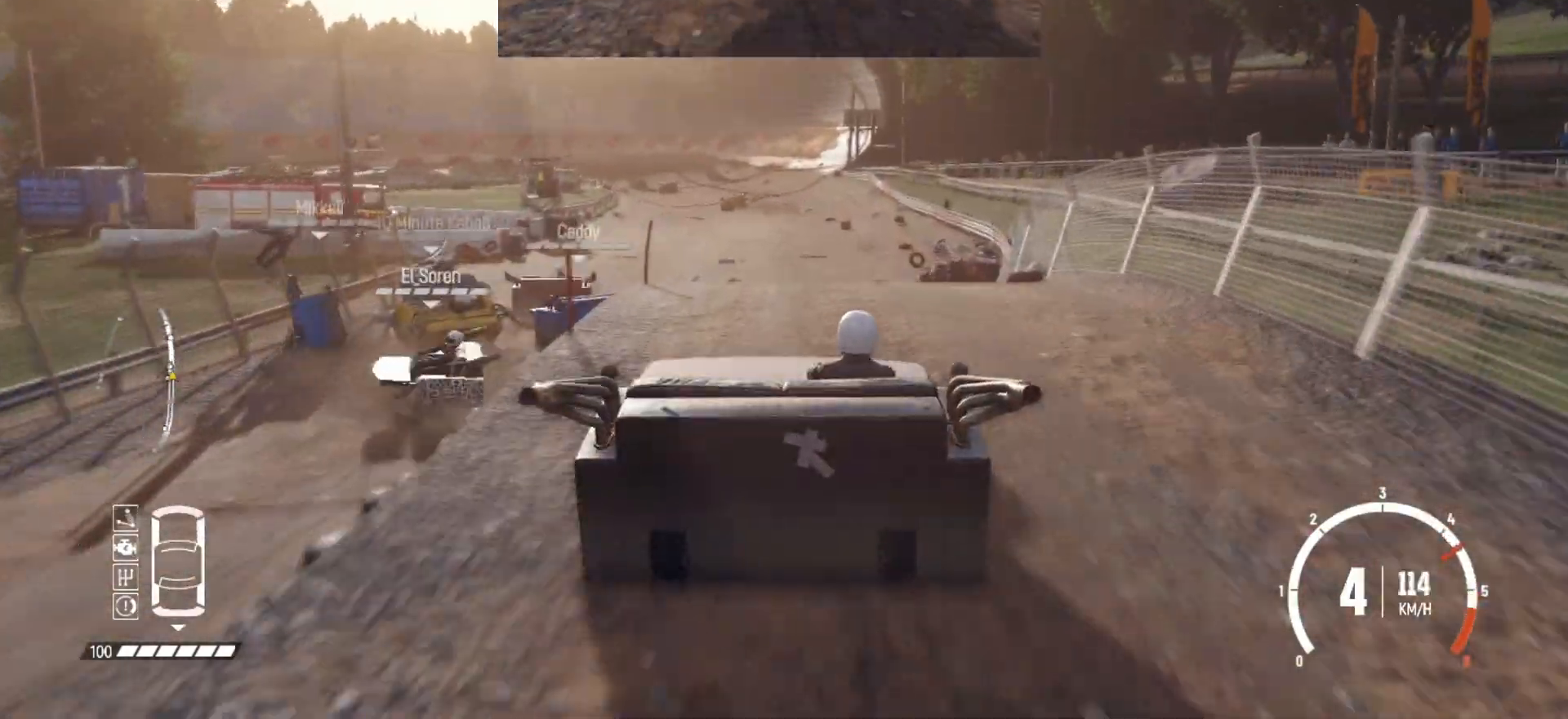
{"buttons": ["R2"], "left_stick": "center", "events": [[17, "R2", "up"], [67, "R2", "down"], [200, "R2", "up"], [267, "R2", "down"], [417, "R2", "up"], [467, "R2", "down"]]}
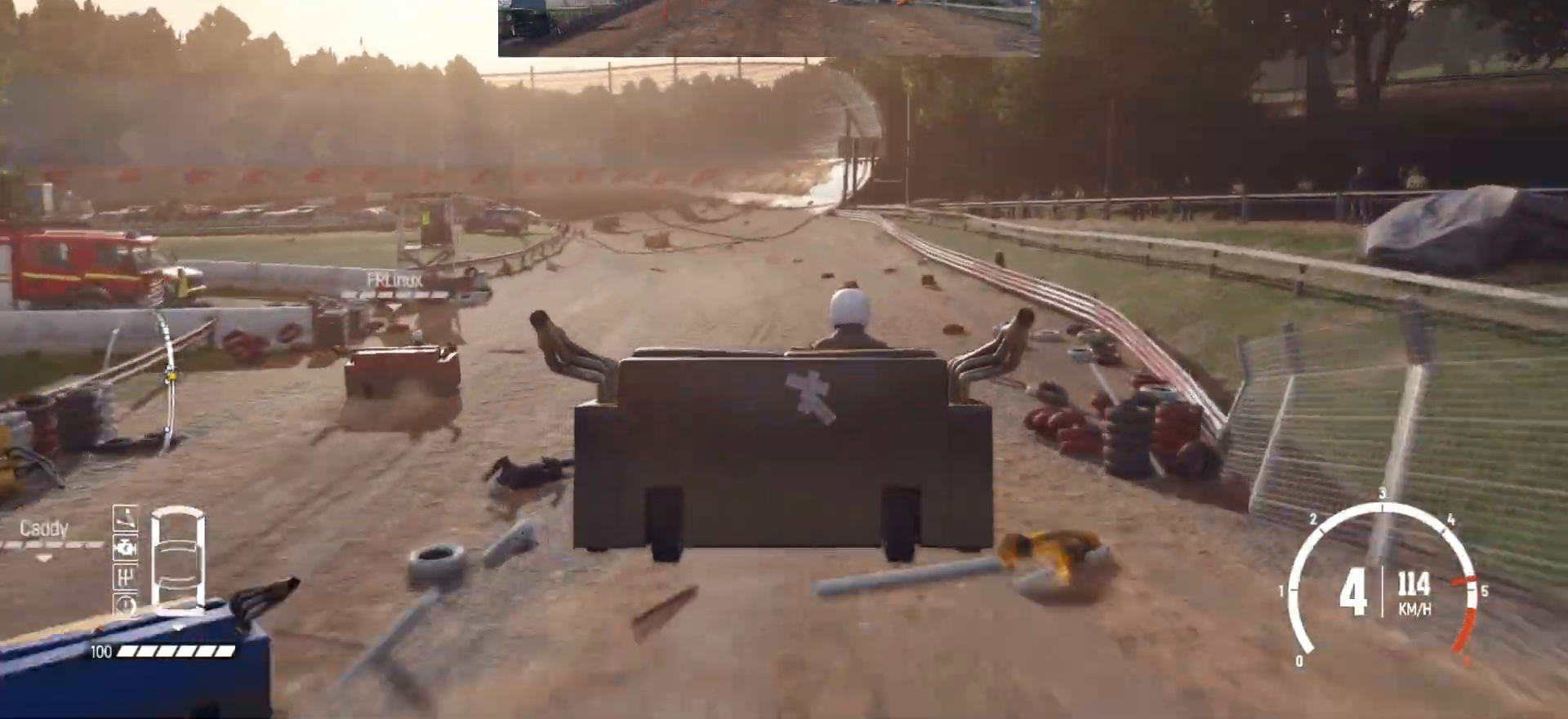
{"buttons": ["R2"], "left_stick": "center", "events": [[117, "R2", "up"], [167, "R2", "down"], [317, "R2", "up"], [367, "R2", "down"]]}
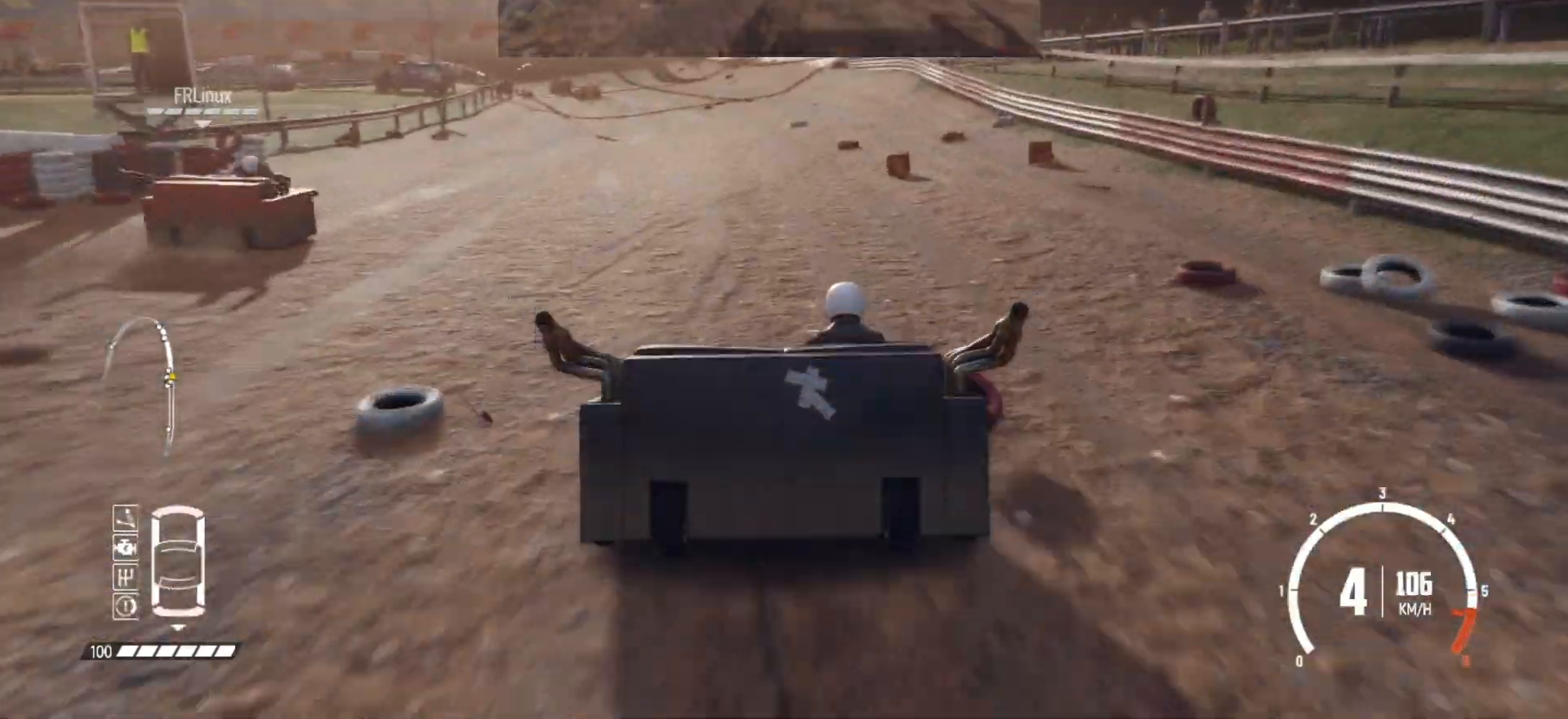
{"buttons": ["R2"], "left_stick": "left", "events": [[17, "R2", "up"], [67, "R2", "down"], [217, "R2", "up"], [267, "R2", "down"], [317, "left_stick", "left"], [417, "R2", "up"], [450, "R2", "down"]]}